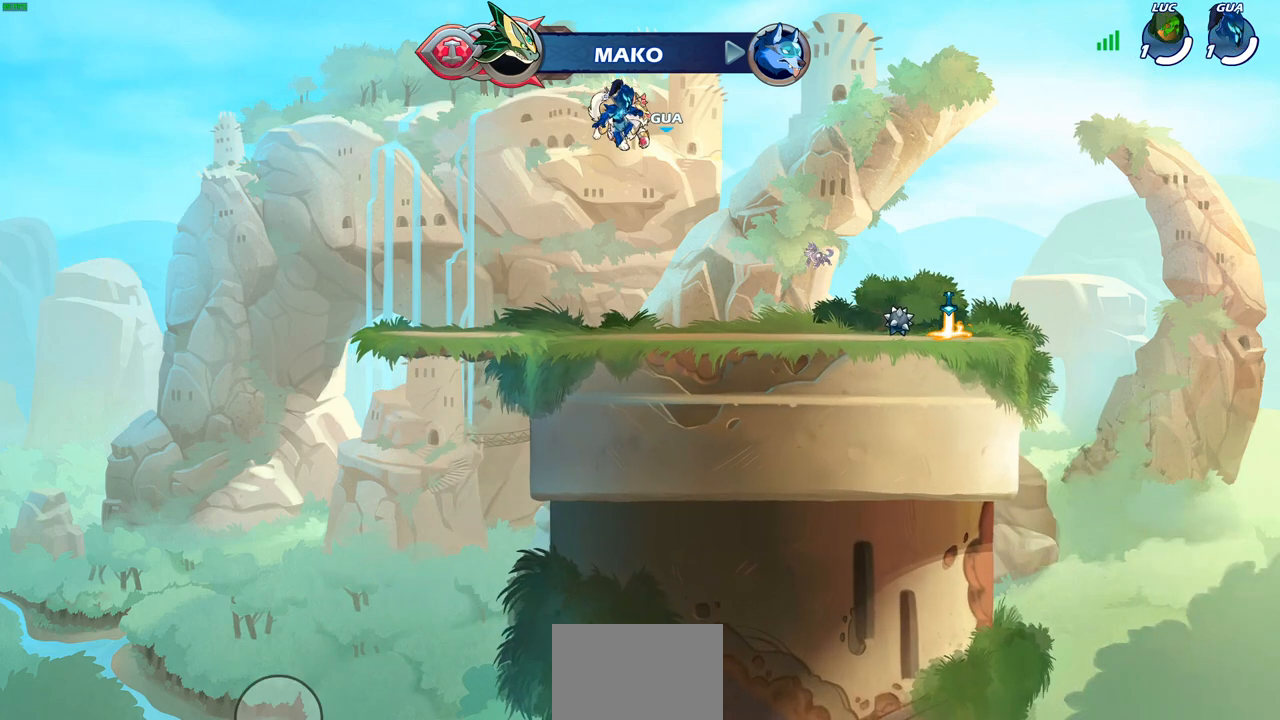
Gameplay with a controller (PlayStation layout); each line is a JSON object with the inputs held at the frame after it. "events" lists button and stick changes between this image and that frame as [ms after this image, input, new state], when the widget could be followed in between.
{"buttons": [], "left_stick": "down", "right_stick": "center", "events": [[433, "CIRCLE", "up"]]}
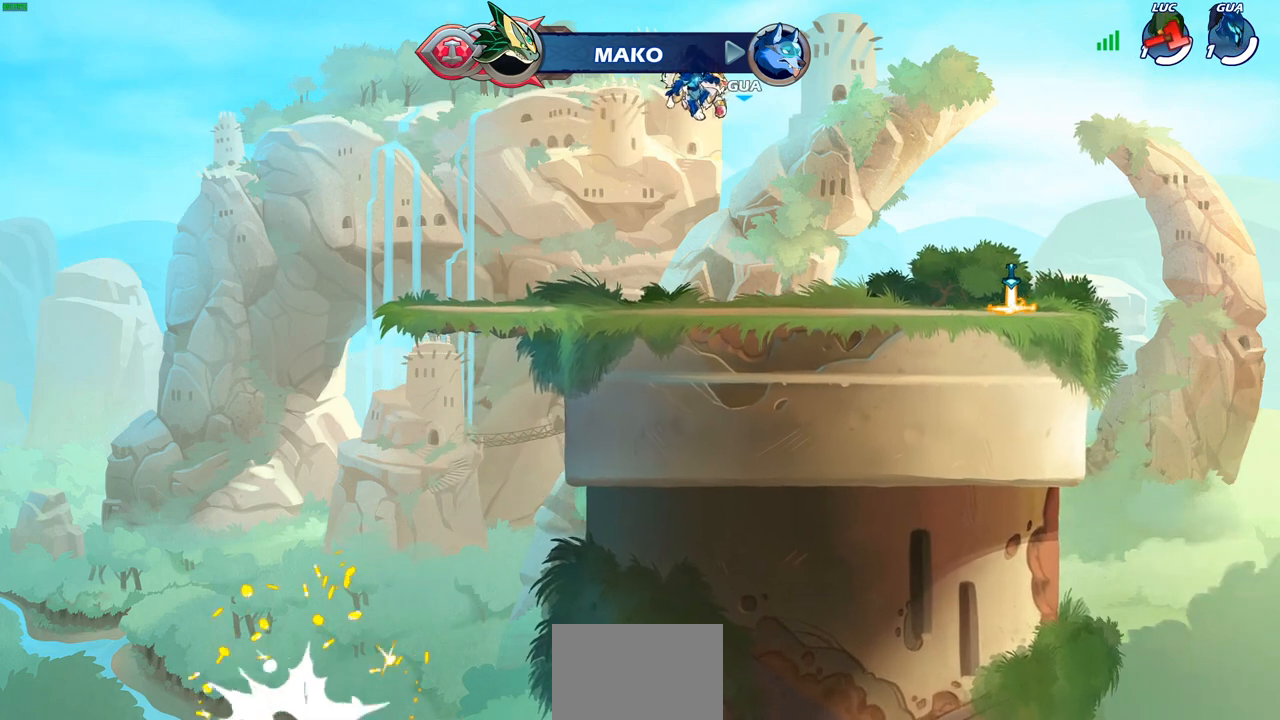
{"buttons": [], "left_stick": "center", "right_stick": "center", "events": [[83, "left_stick", "center"]]}
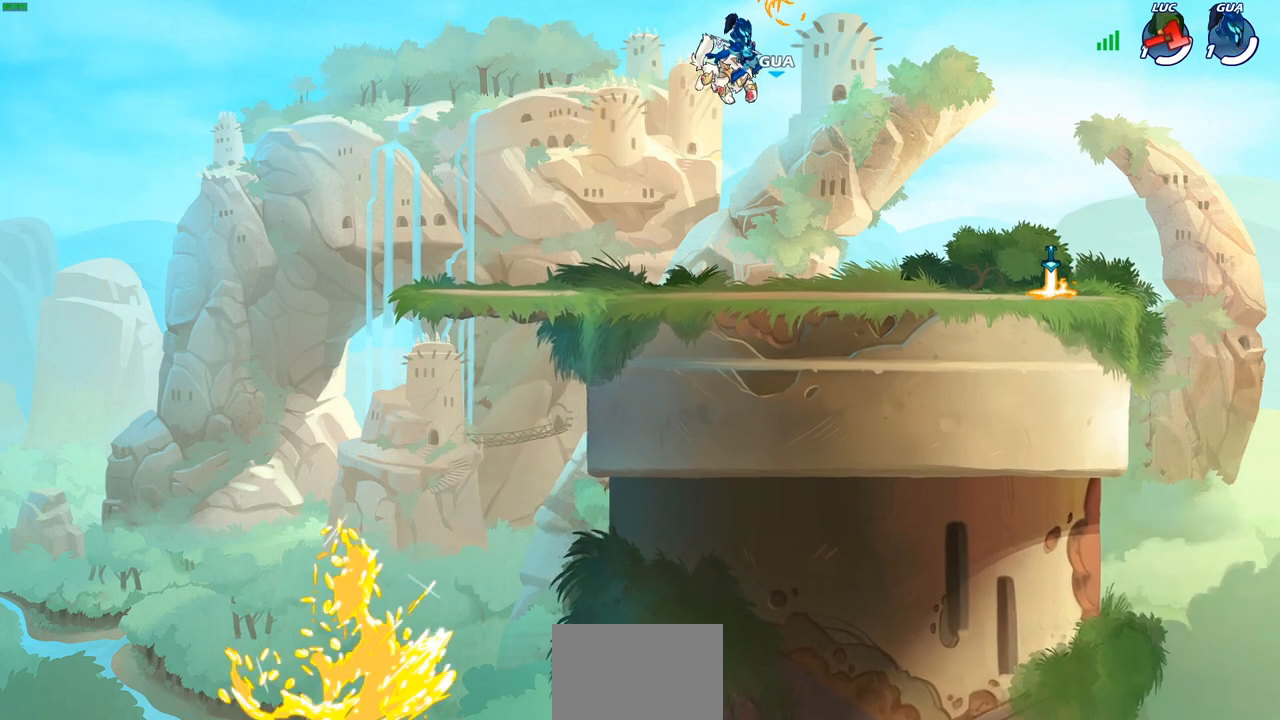
{"buttons": [], "left_stick": "center", "right_stick": "center", "events": []}
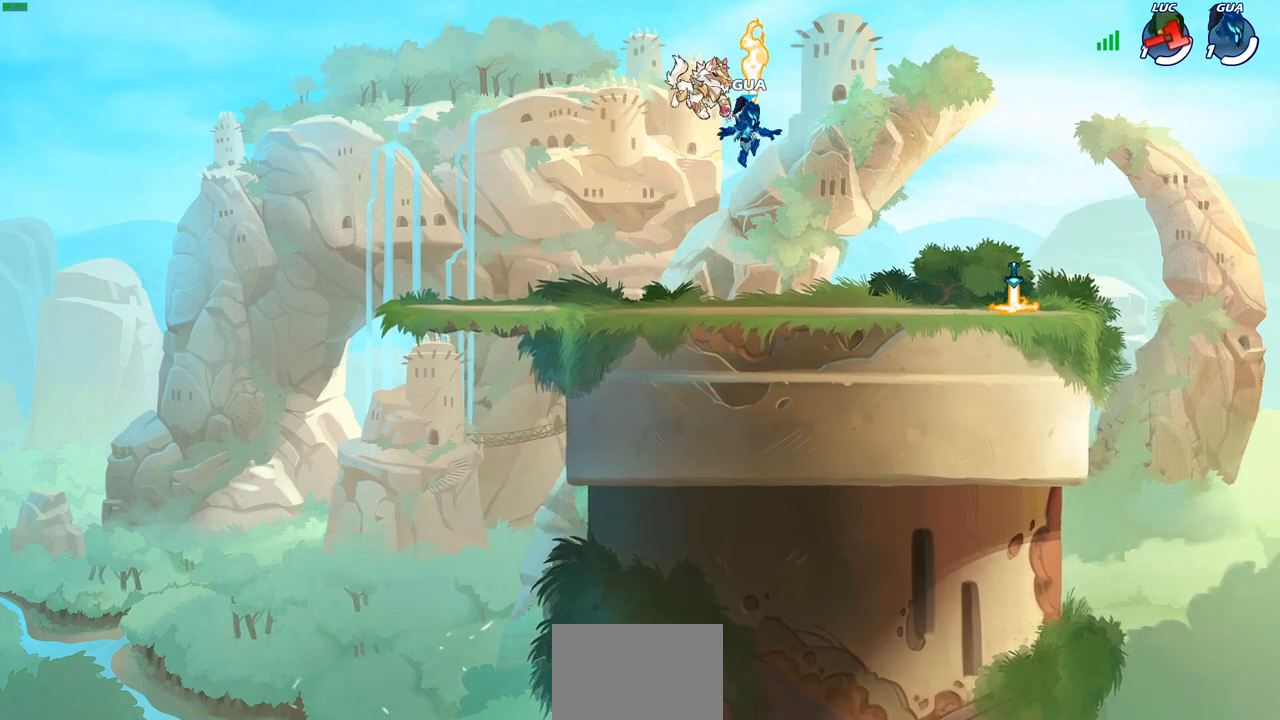
{"buttons": [], "left_stick": "center", "right_stick": "center", "events": []}
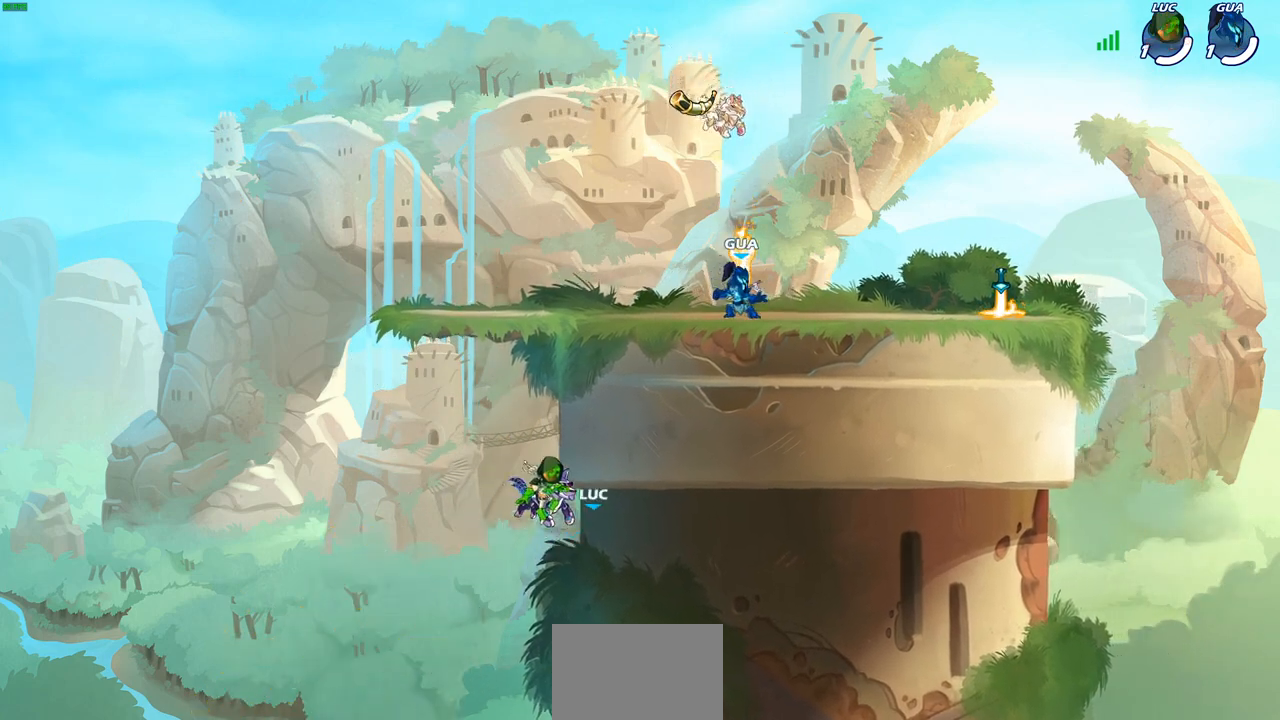
{"buttons": [], "left_stick": "center", "right_stick": "center", "events": []}
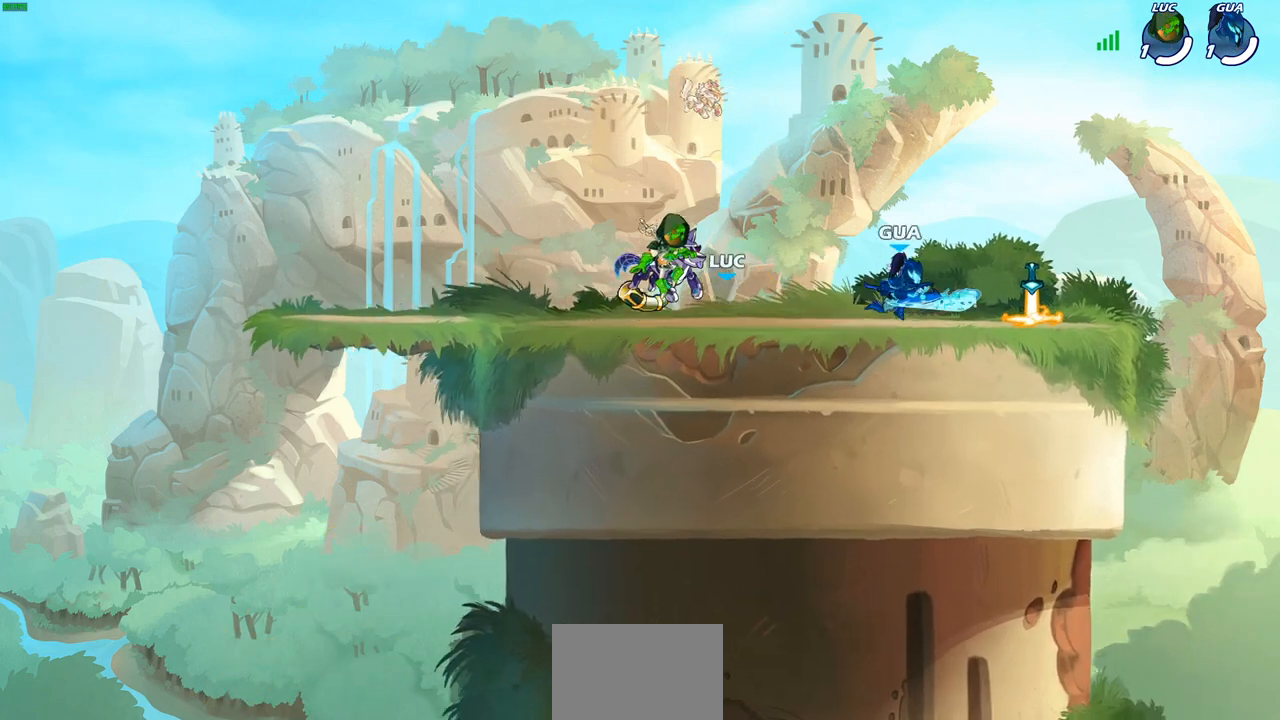
{"buttons": [], "left_stick": "center", "right_stick": "center", "events": []}
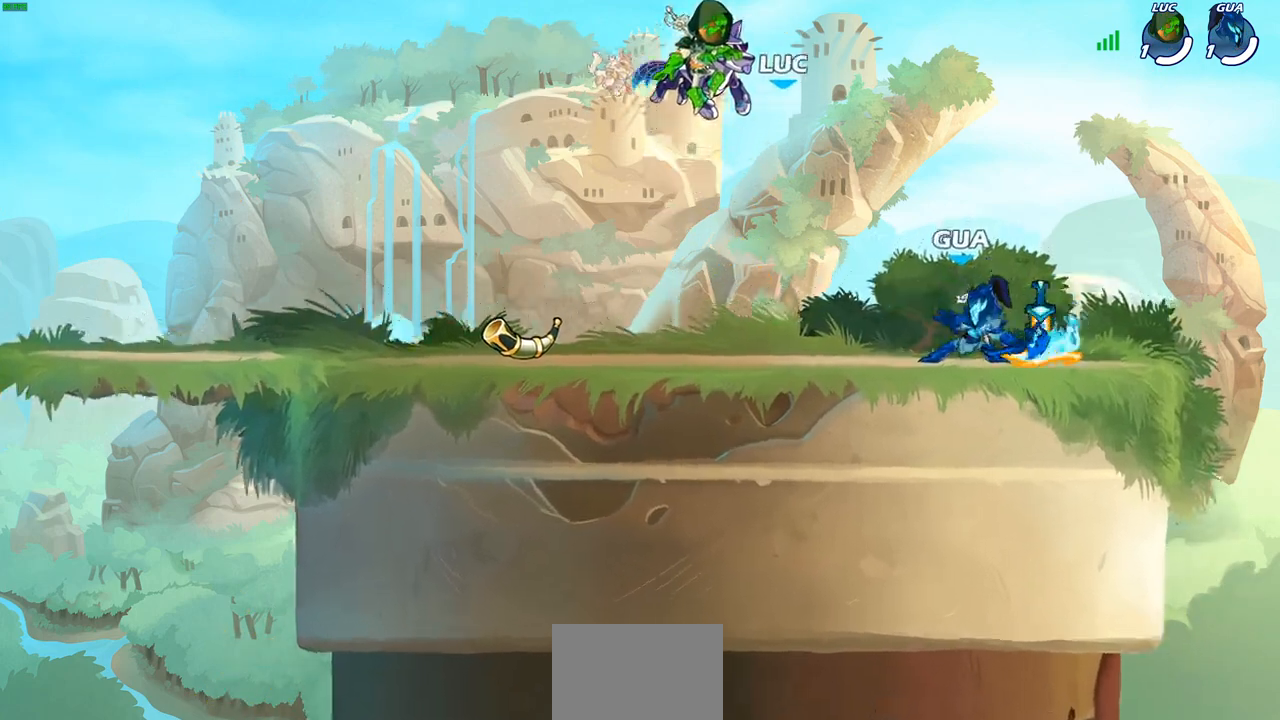
{"buttons": ["SELECT"], "left_stick": "center", "right_stick": "center", "events": [[83, "SELECT", "down"]]}
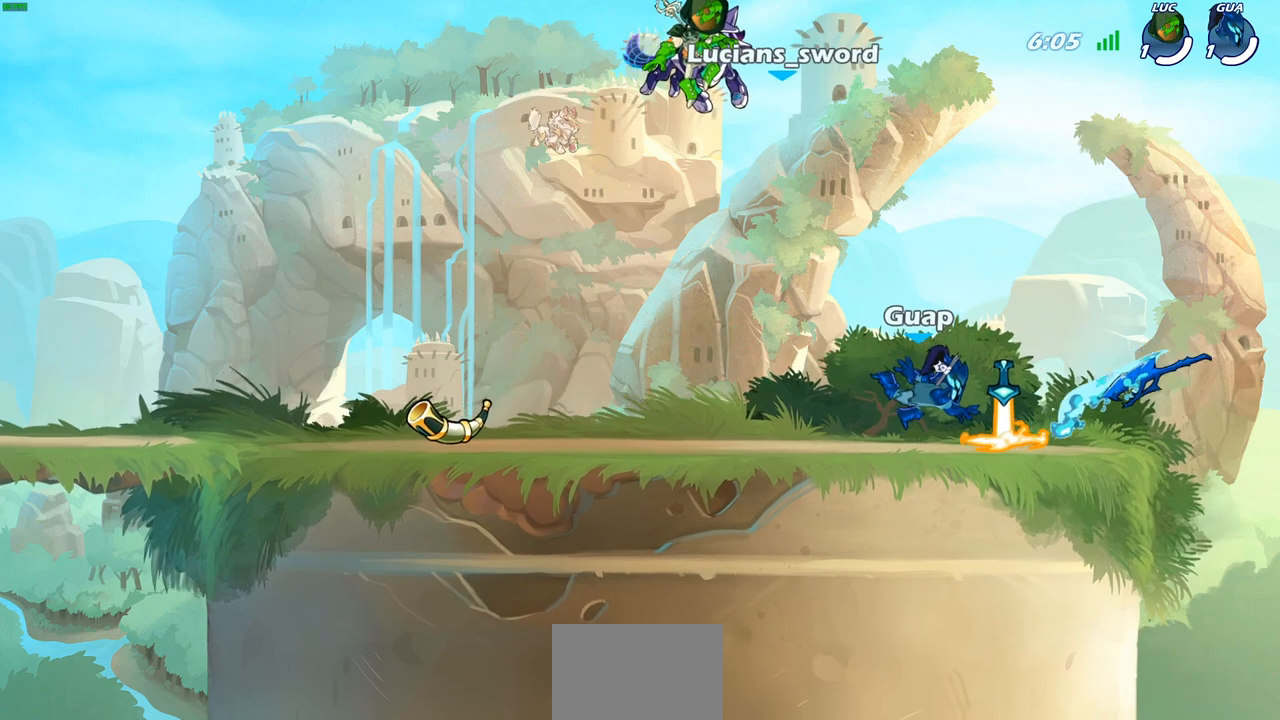
{"buttons": [], "left_stick": "center", "right_stick": "center", "events": [[400, "SELECT", "up"]]}
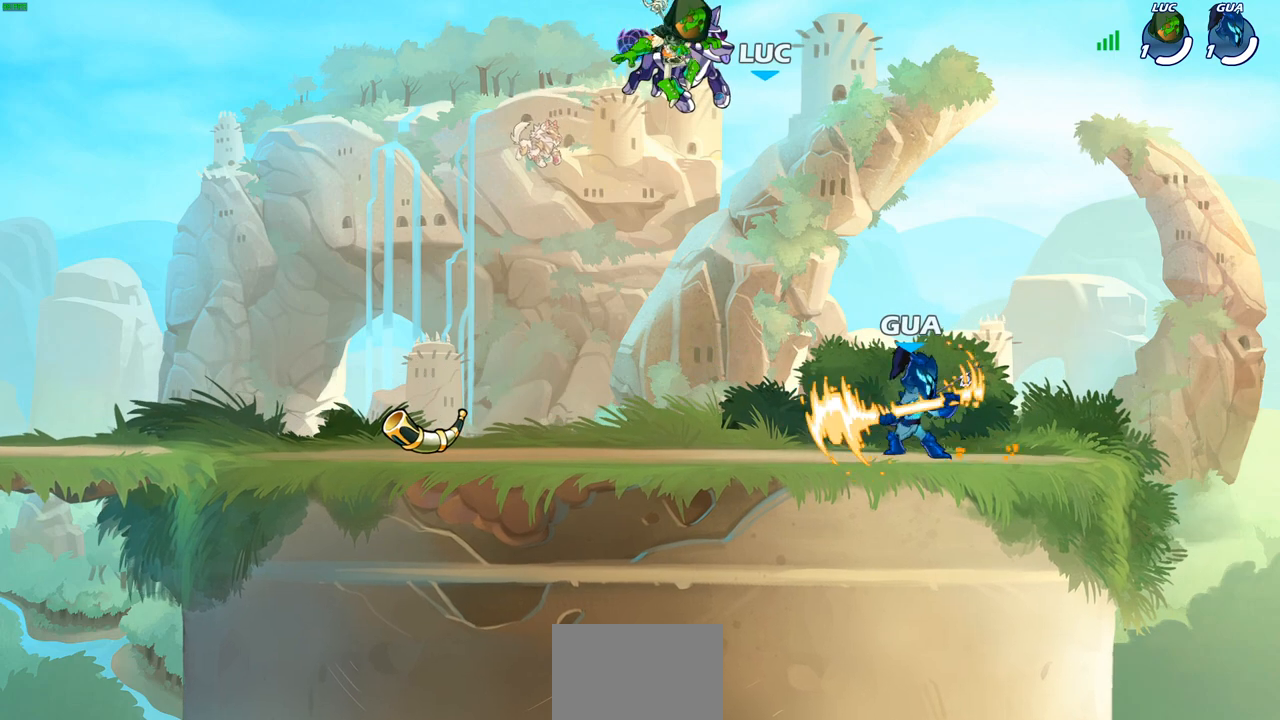
{"buttons": [], "left_stick": "center", "right_stick": "center", "events": []}
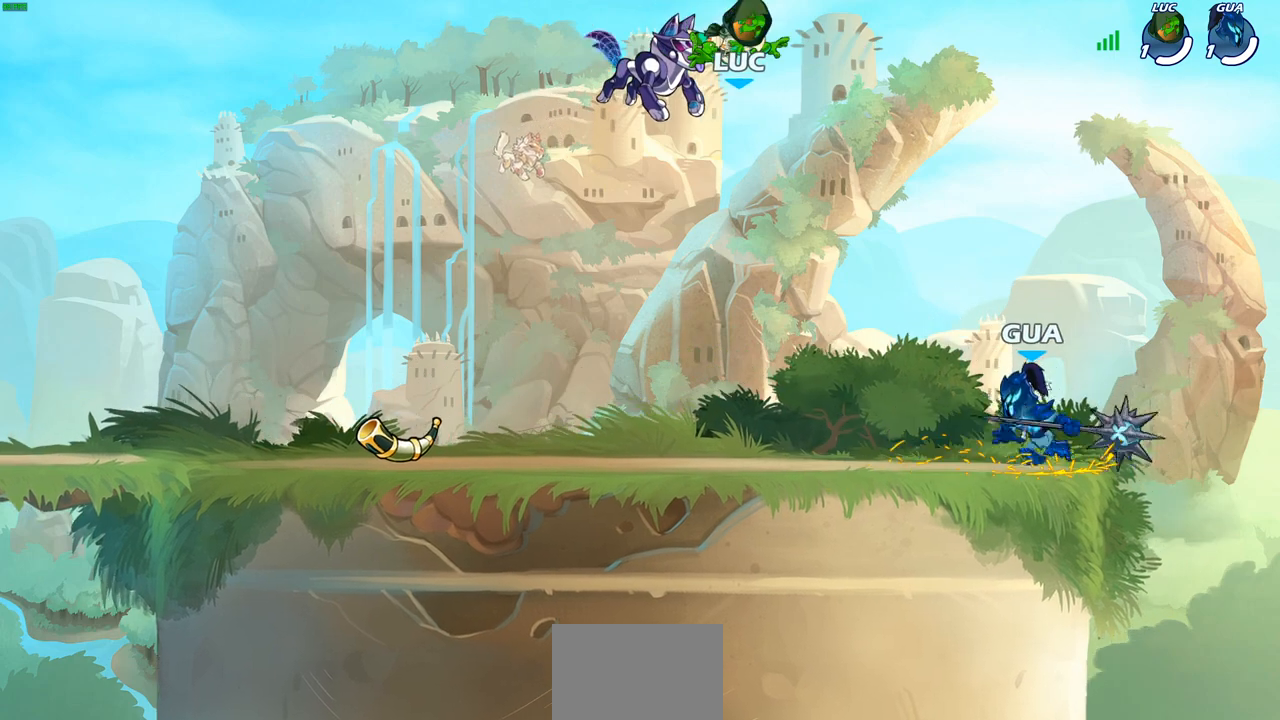
{"buttons": [], "left_stick": "left", "right_stick": "center", "events": [[250, "left_stick", "left"]]}
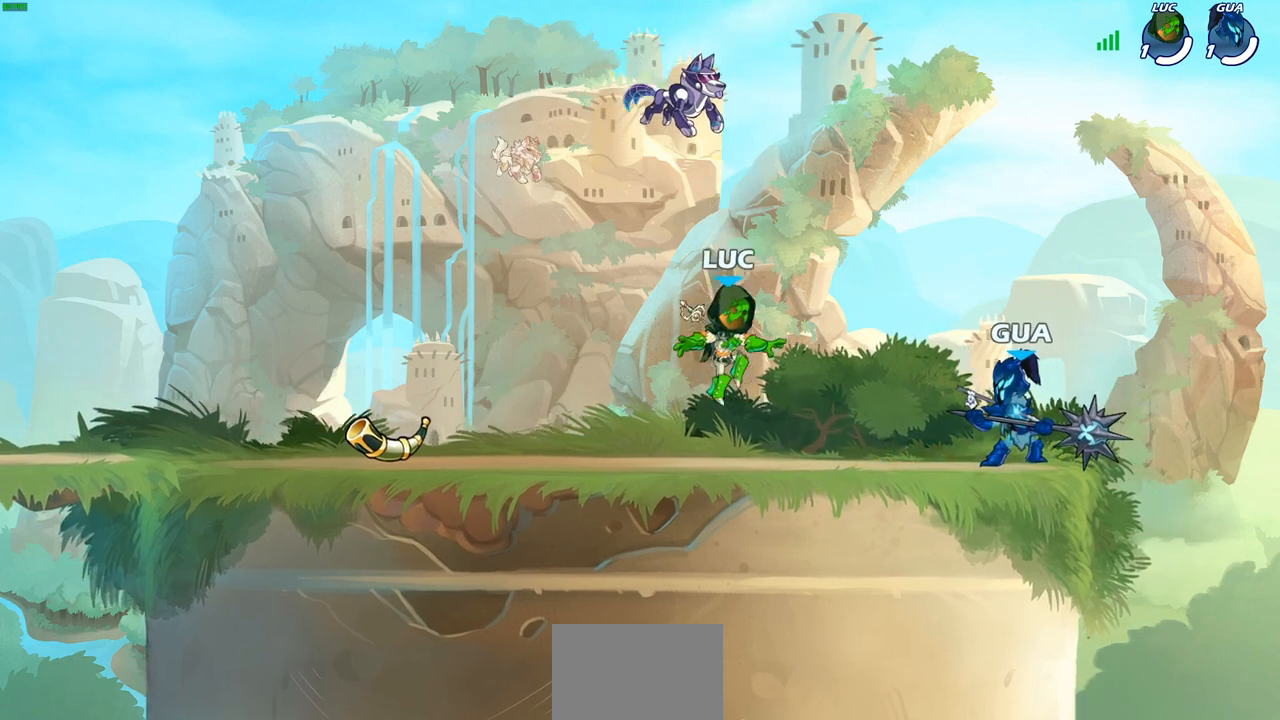
{"buttons": [], "left_stick": "down-left", "right_stick": "center", "events": [[33, "left_stick", "up-left"], [217, "R2", "down"], [233, "CROSS", "down"], [350, "CROSS", "up"], [350, "R2", "up"], [350, "left_stick", "down-left"]]}
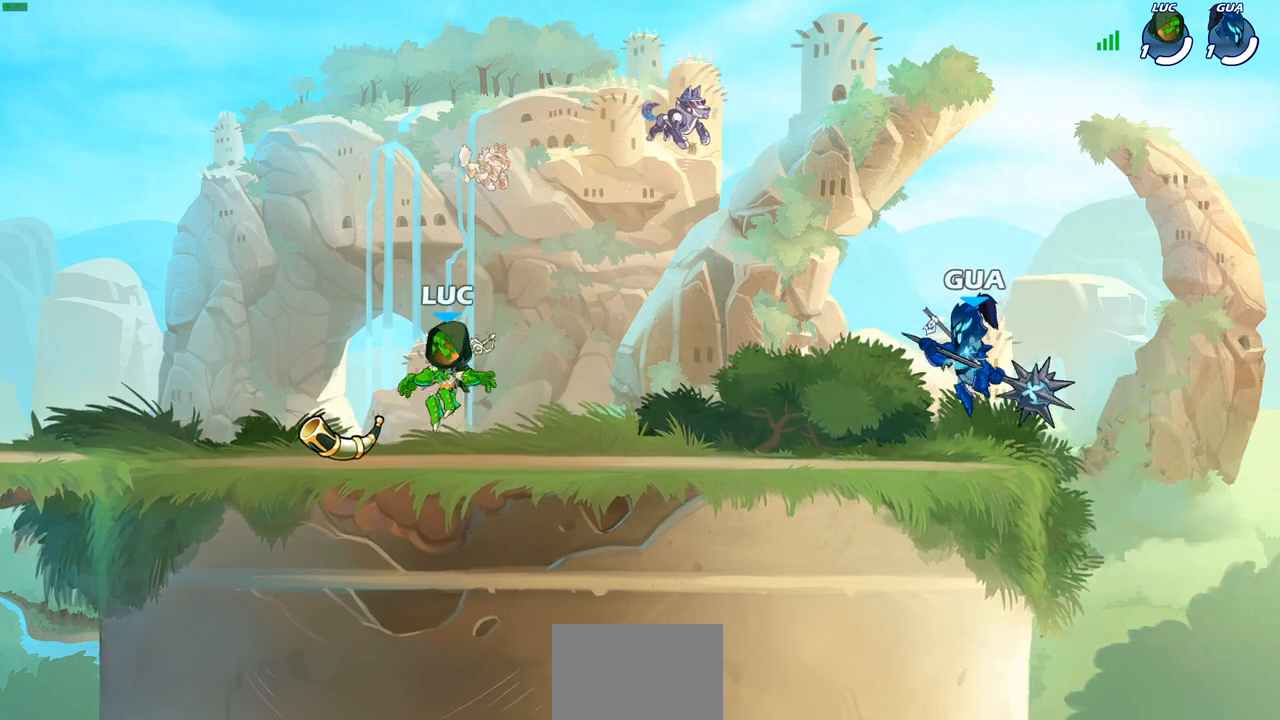
{"buttons": [], "left_stick": "center", "right_stick": "center", "events": [[33, "R1", "down"], [150, "R1", "up"], [200, "left_stick", "up-left"], [250, "left_stick", "up-right"], [283, "SQUARE", "down"], [300, "left_stick", "center"], [383, "SQUARE", "up"]]}
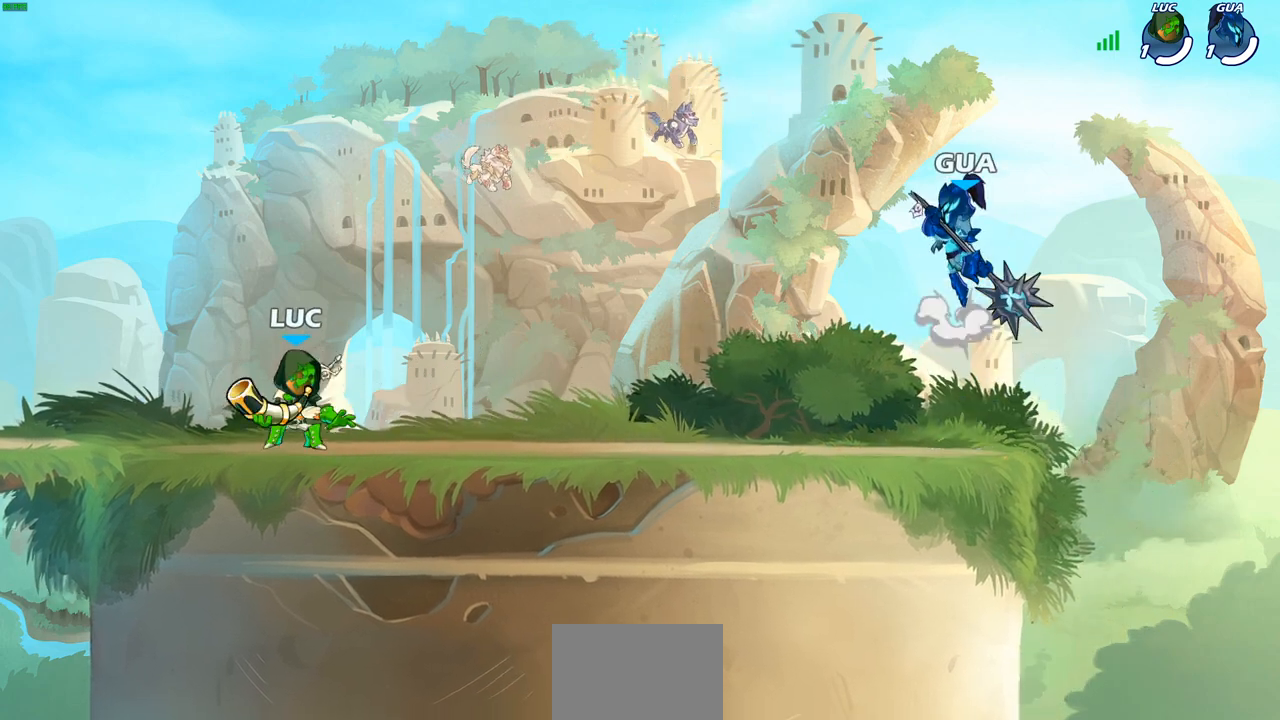
{"buttons": [], "left_stick": "center", "right_stick": "center", "events": [[250, "SQUARE", "down"], [350, "SQUARE", "up"]]}
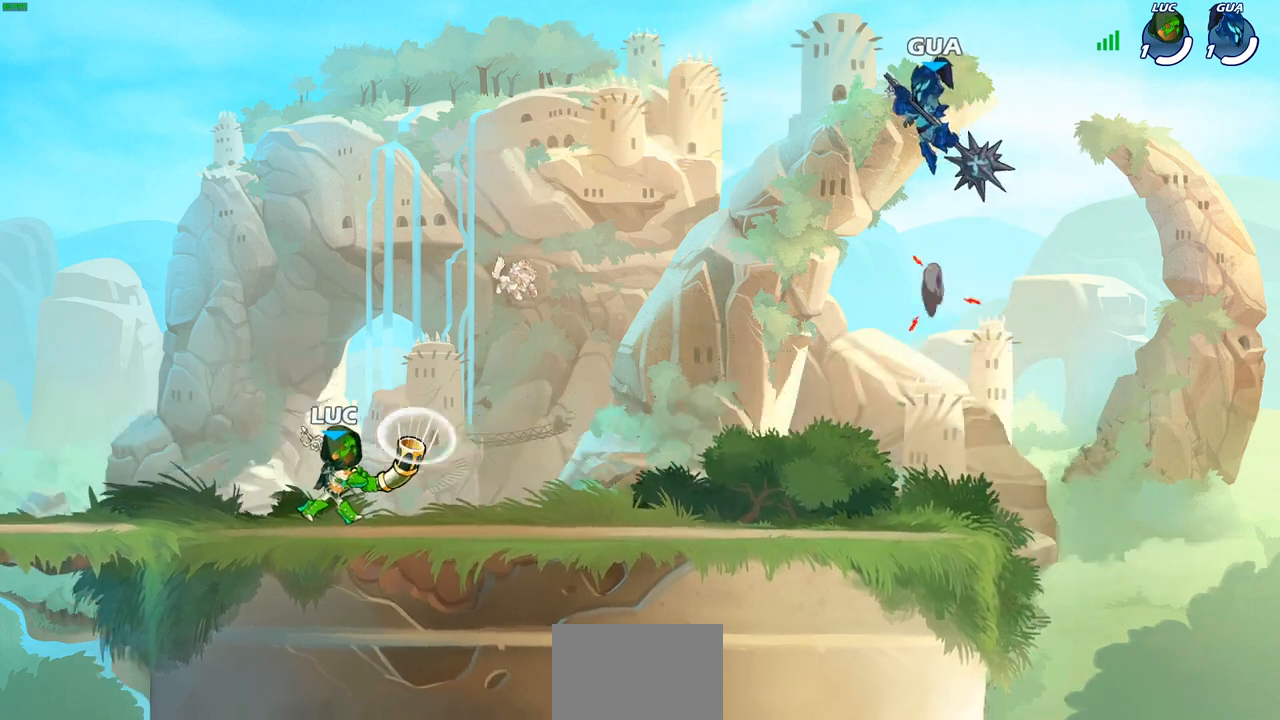
{"buttons": [], "left_stick": "right", "right_stick": "center", "events": [[383, "left_stick", "left"], [500, "left_stick", "right"]]}
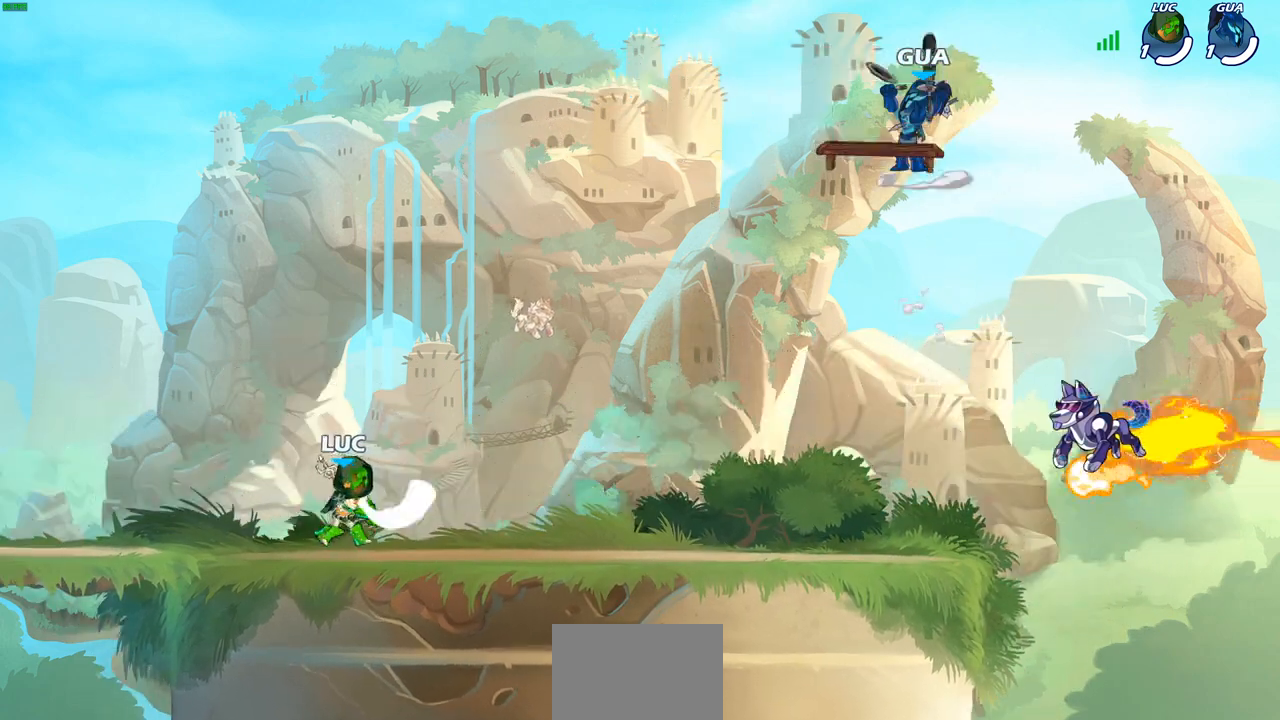
{"buttons": [], "left_stick": "up-left", "right_stick": "center", "events": [[100, "left_stick", "up-left"], [183, "left_stick", "right"], [267, "left_stick", "up-left"], [350, "left_stick", "right"], [450, "left_stick", "up-left"]]}
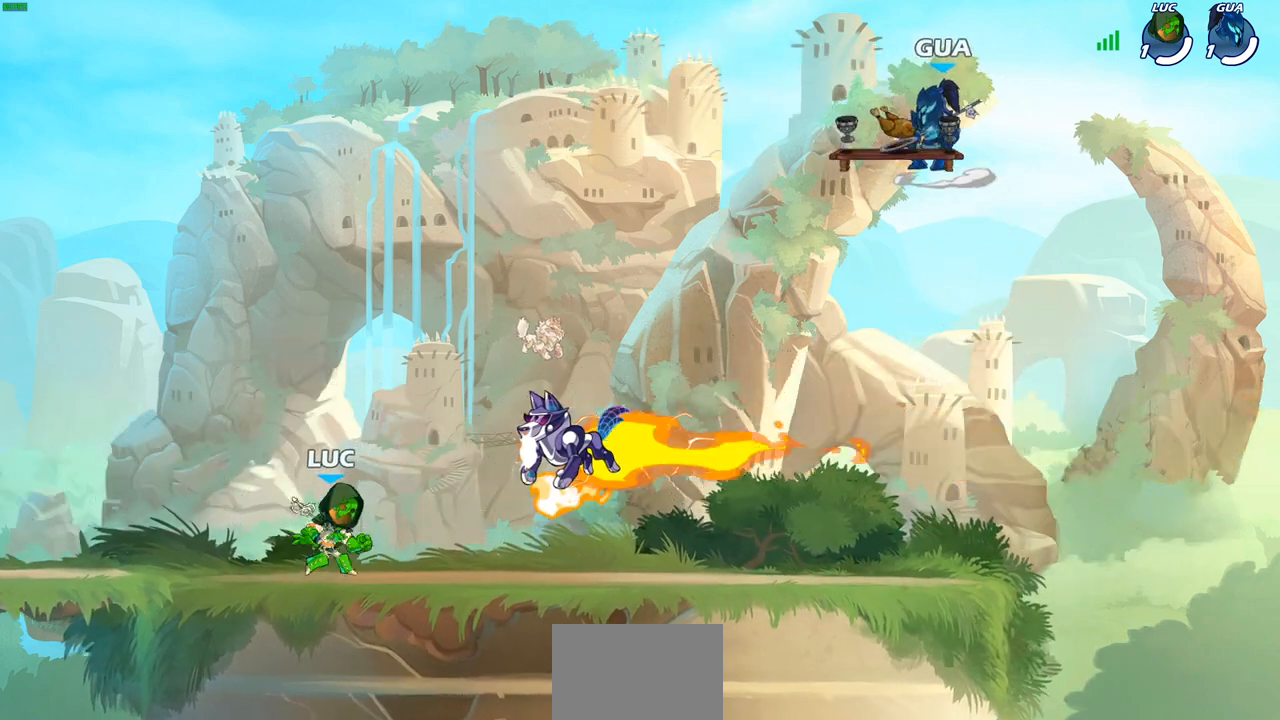
{"buttons": [], "left_stick": "right", "right_stick": "center", "events": [[33, "left_stick", "down-right"], [83, "left_stick", "left"], [183, "left_stick", "up-right"], [250, "R1", "down"], [350, "R1", "up"], [417, "left_stick", "right"]]}
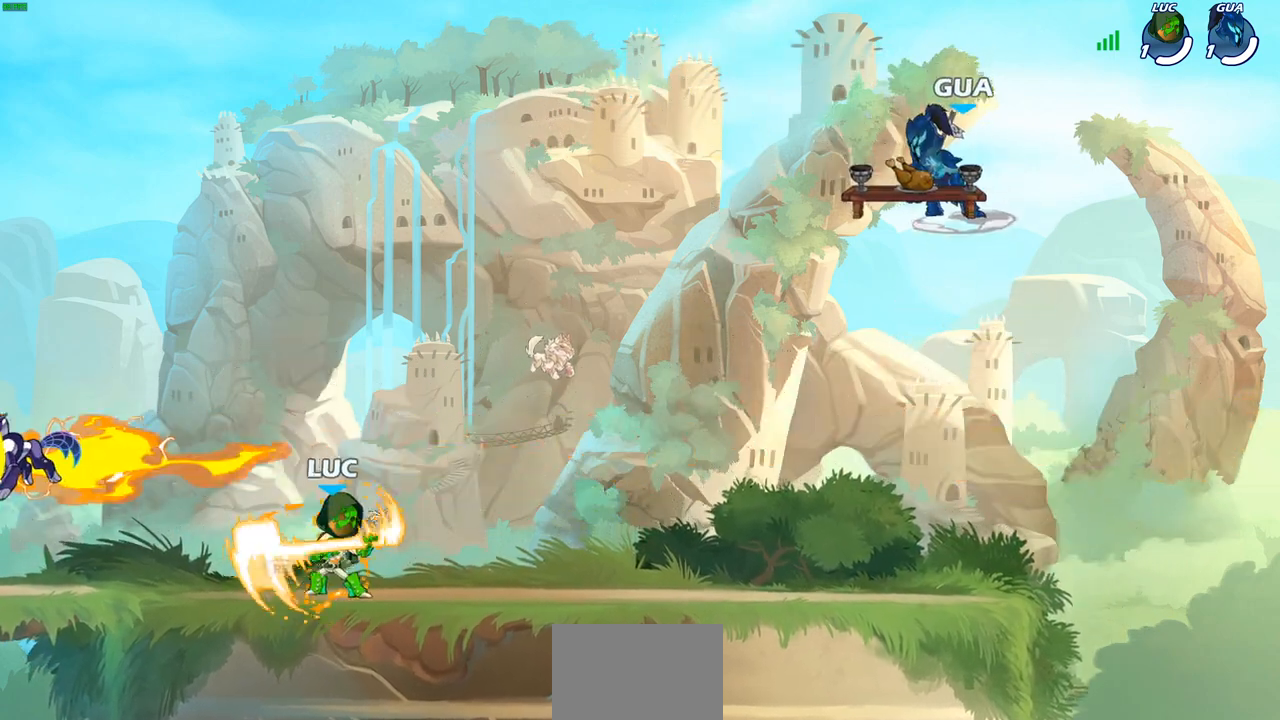
{"buttons": [], "left_stick": "up-left", "right_stick": "center", "events": [[350, "left_stick", "up-left"]]}
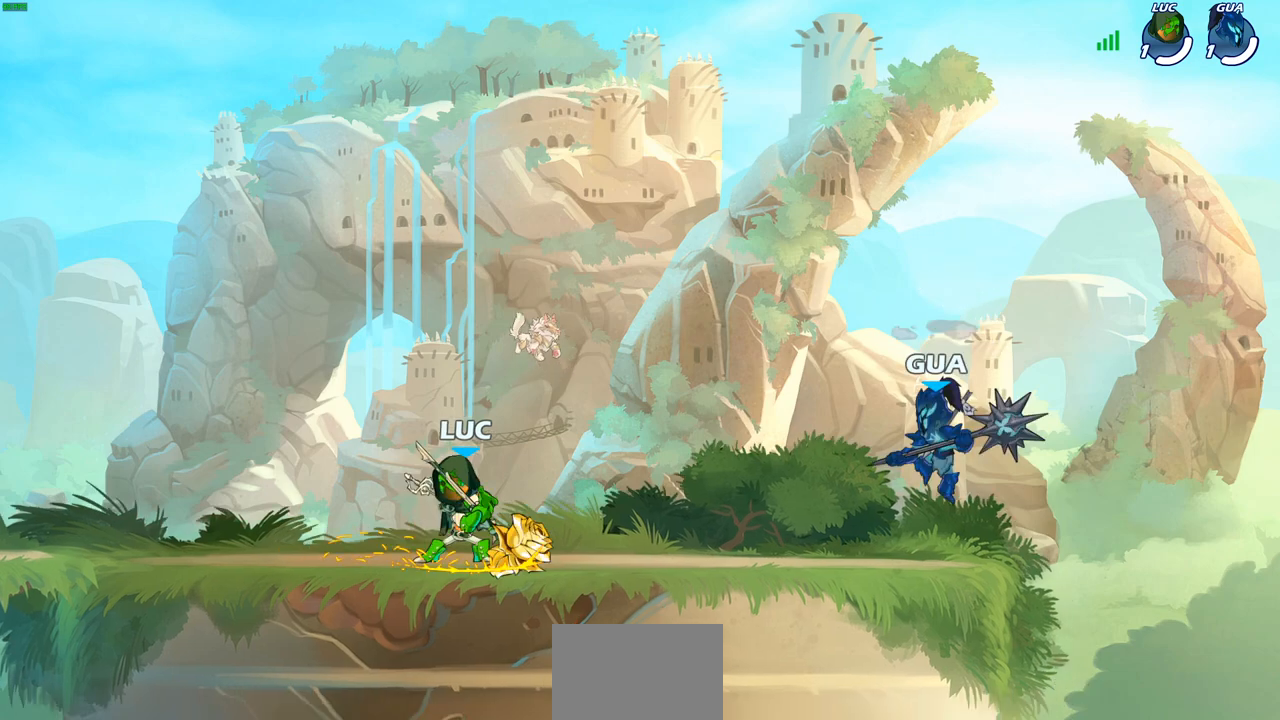
{"buttons": [], "left_stick": "center", "right_stick": "center", "events": [[50, "left_stick", "up-right"], [100, "left_stick", "right"], [250, "R2", "down"], [283, "SQUARE", "down"], [400, "R2", "up"], [417, "SQUARE", "up"], [433, "left_stick", "center"]]}
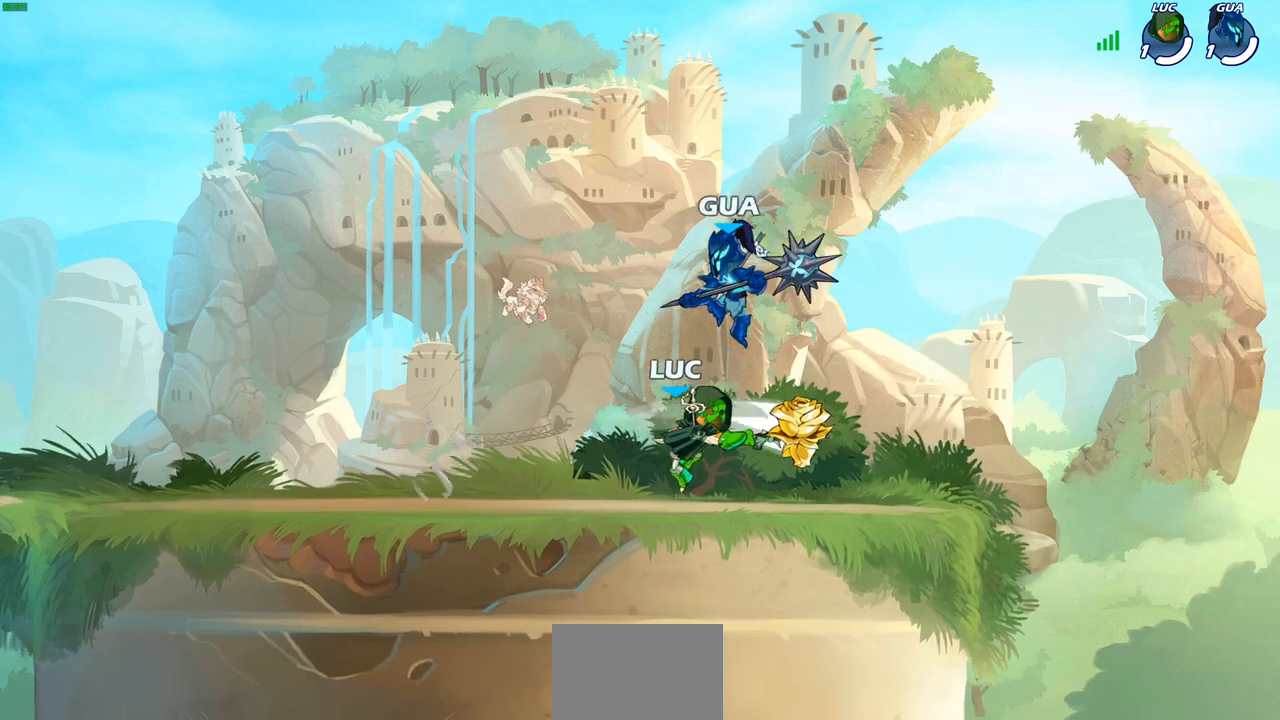
{"buttons": [], "left_stick": "right", "right_stick": "center", "events": [[383, "left_stick", "right"]]}
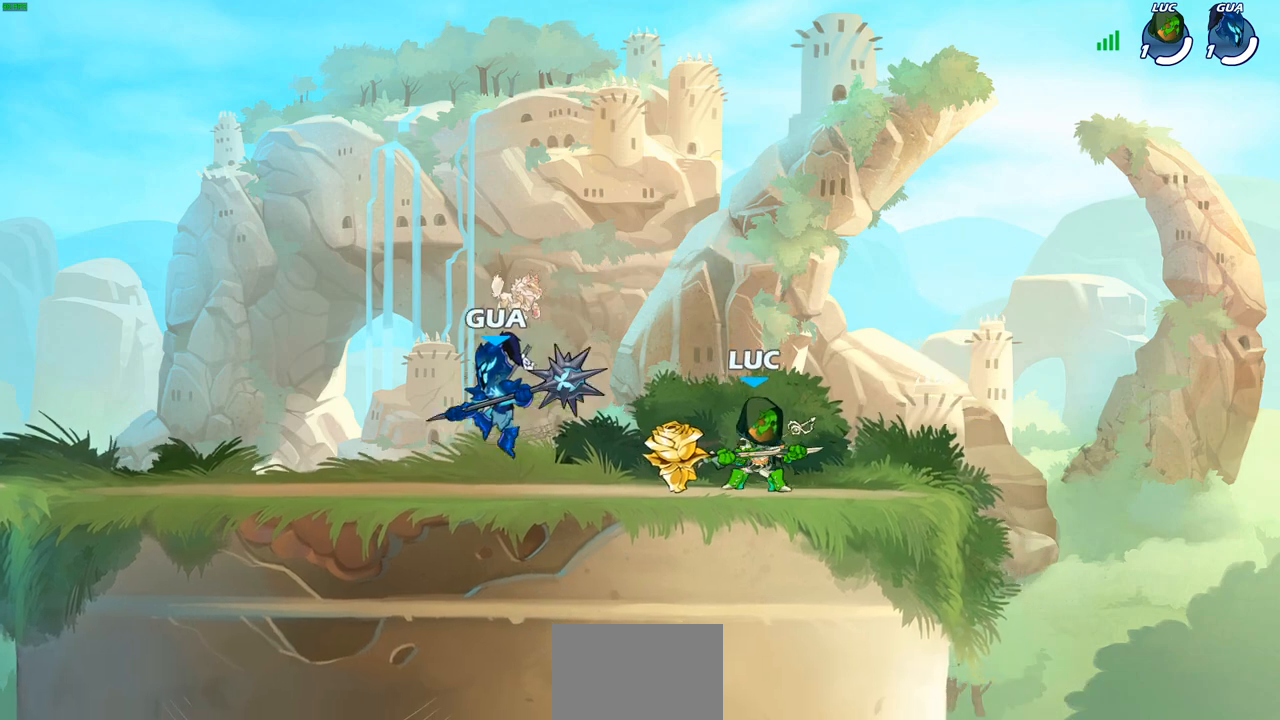
{"buttons": ["SQUARE", "R2"], "left_stick": "left", "right_stick": "center", "events": [[133, "left_stick", "left"], [300, "R2", "down"], [433, "SQUARE", "down"]]}
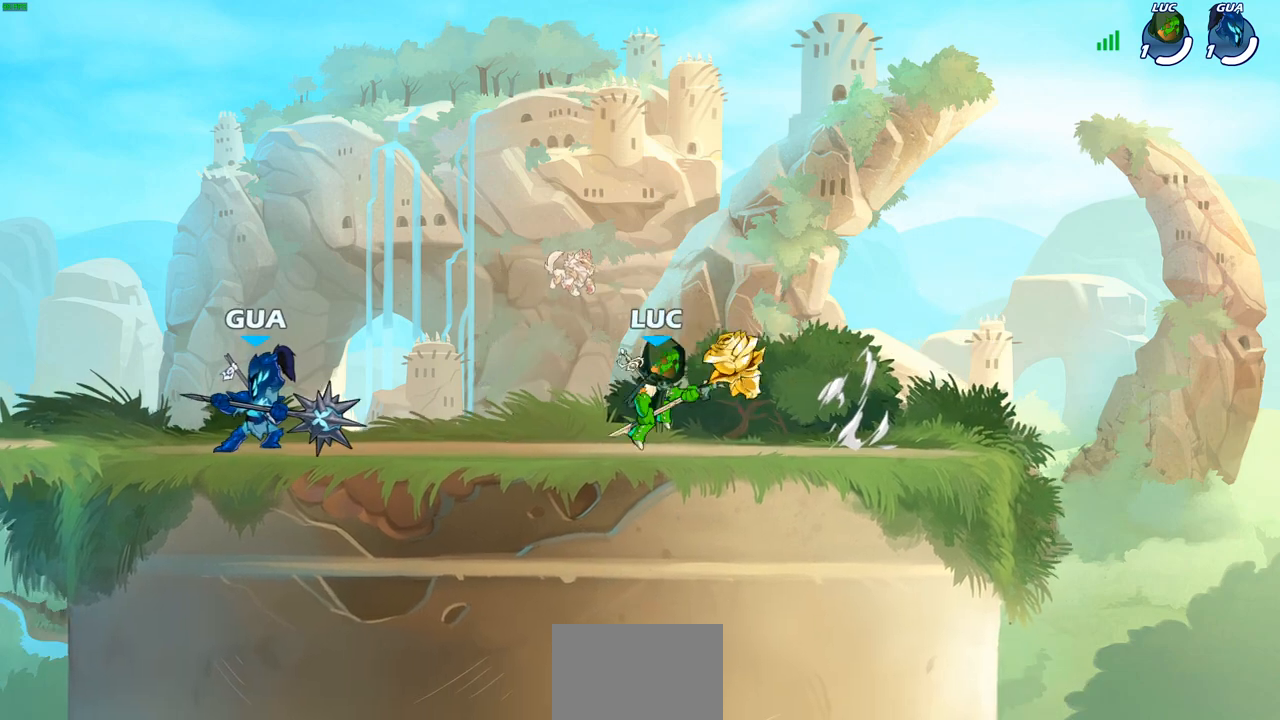
{"buttons": [], "left_stick": "center", "right_stick": "center", "events": [[83, "SQUARE", "up"], [133, "R2", "up"], [300, "left_stick", "center"]]}
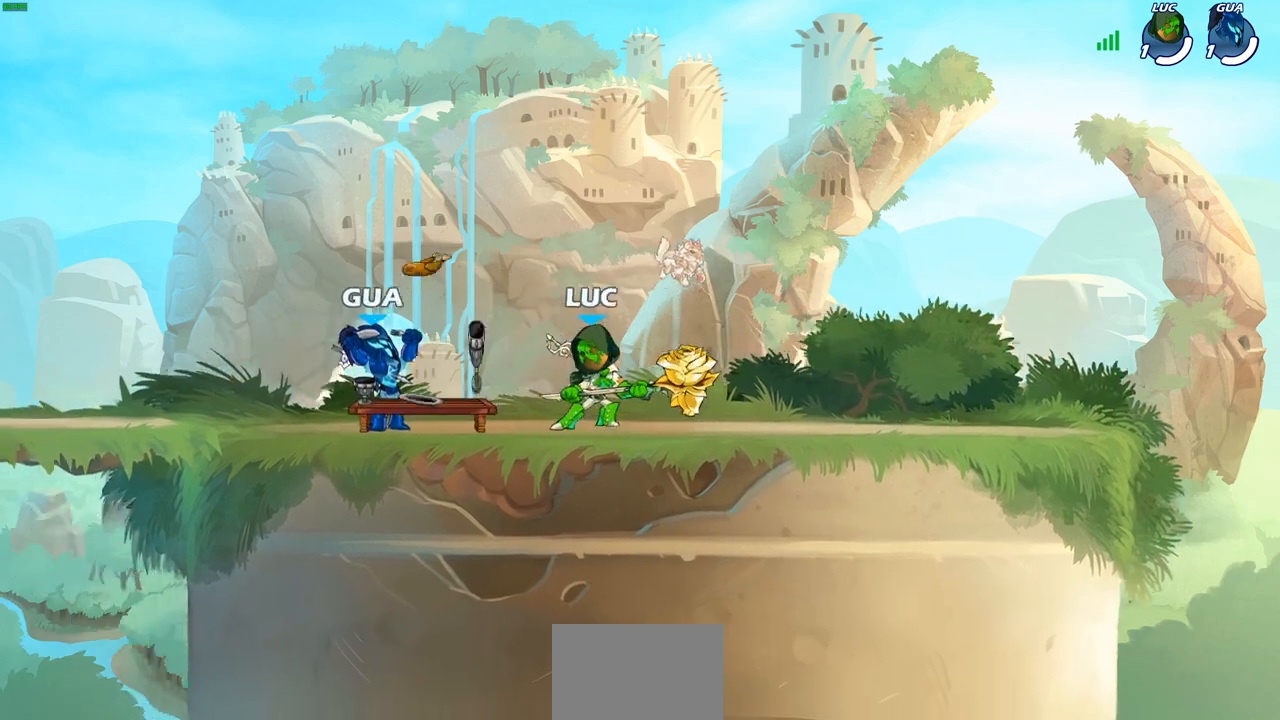
{"buttons": [], "left_stick": "center", "right_stick": "center", "events": []}
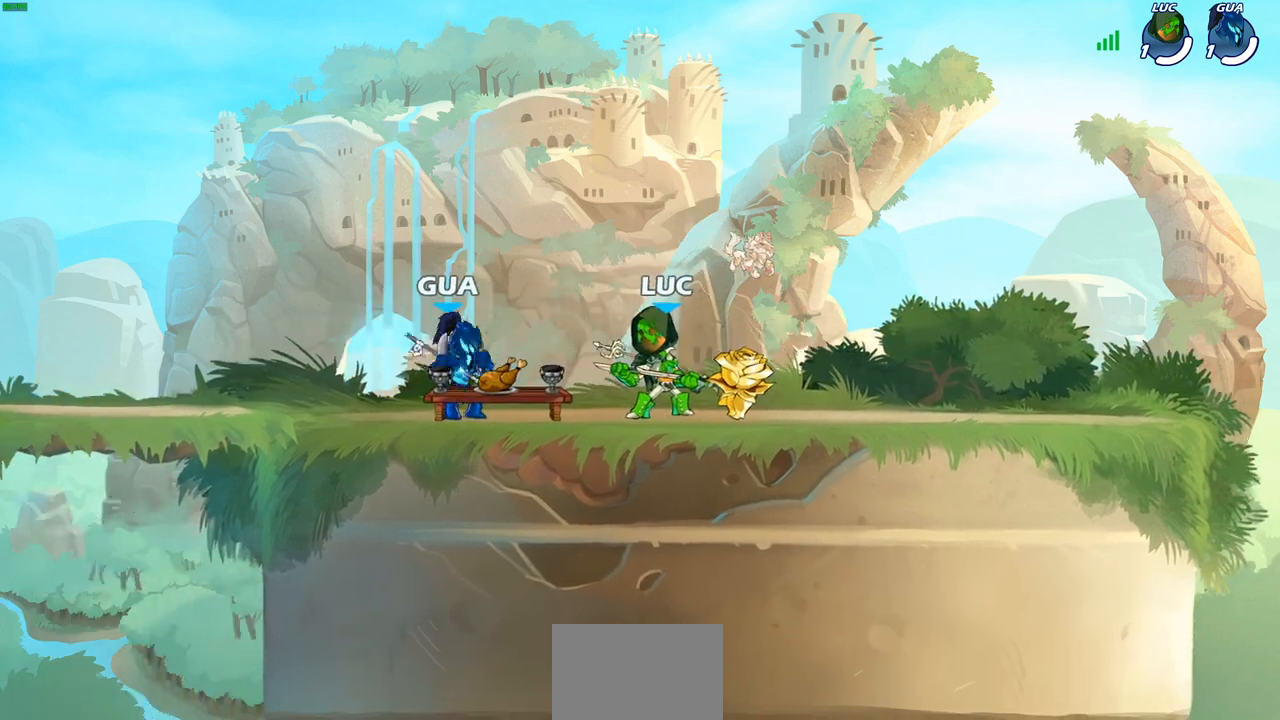
{"buttons": [], "left_stick": "center", "right_stick": "center", "events": []}
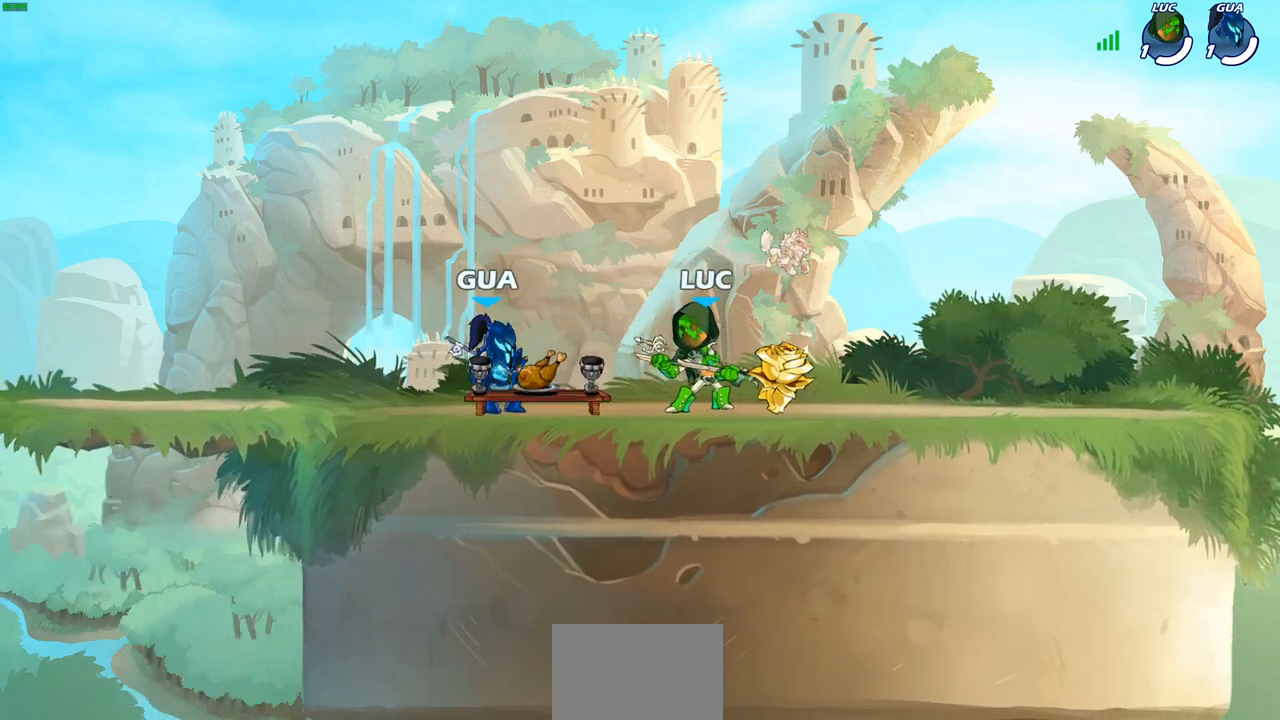
{"buttons": [], "left_stick": "center", "right_stick": "center", "events": []}
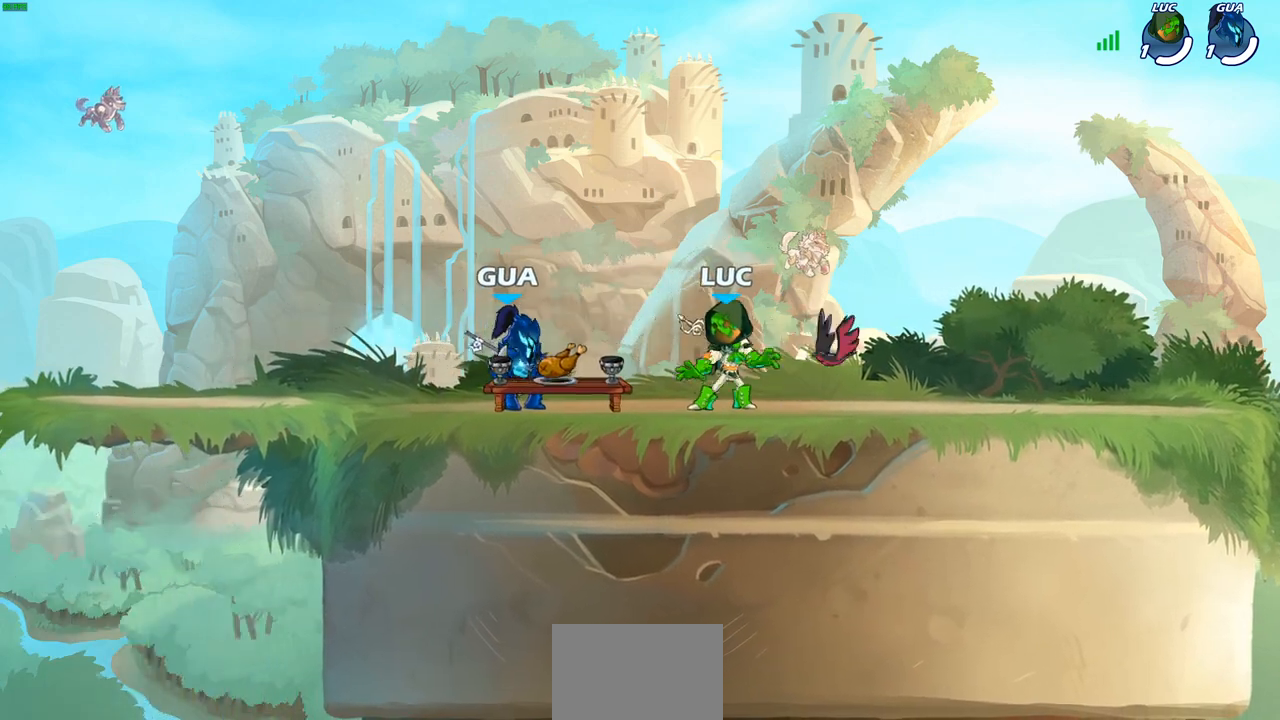
{"buttons": [], "left_stick": "center", "right_stick": "center", "events": []}
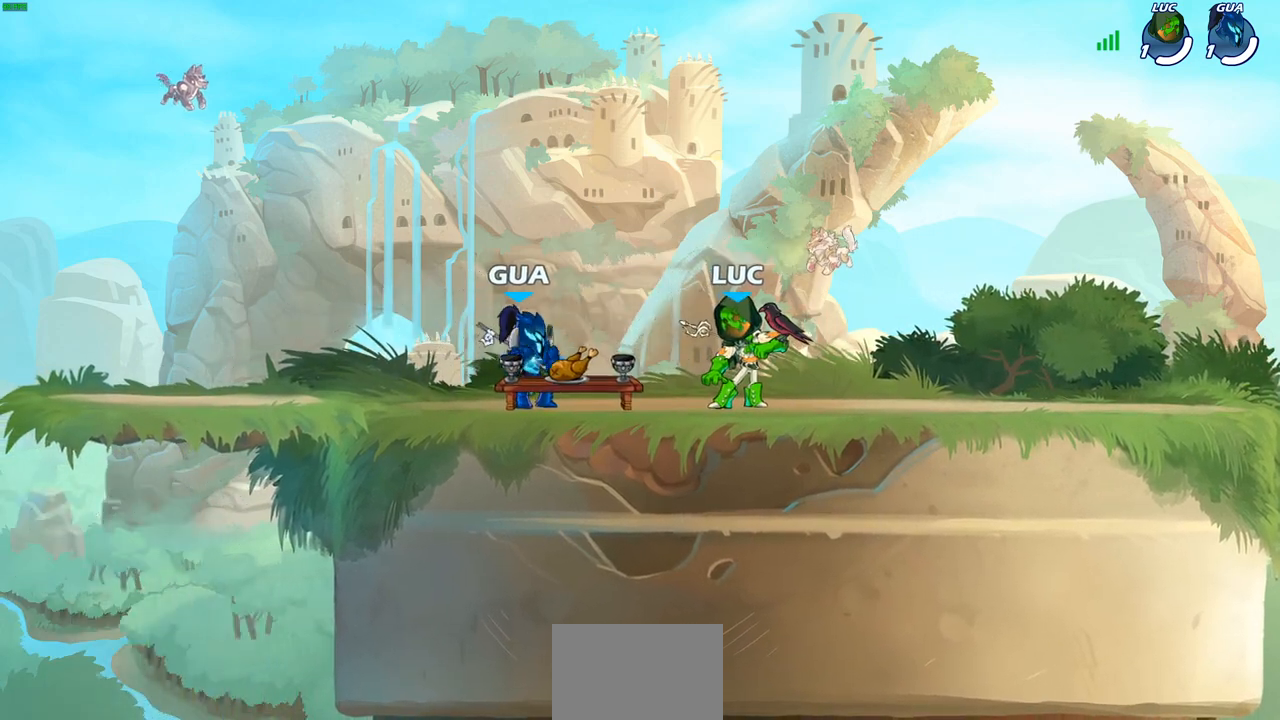
{"buttons": [], "left_stick": "center", "right_stick": "center", "events": []}
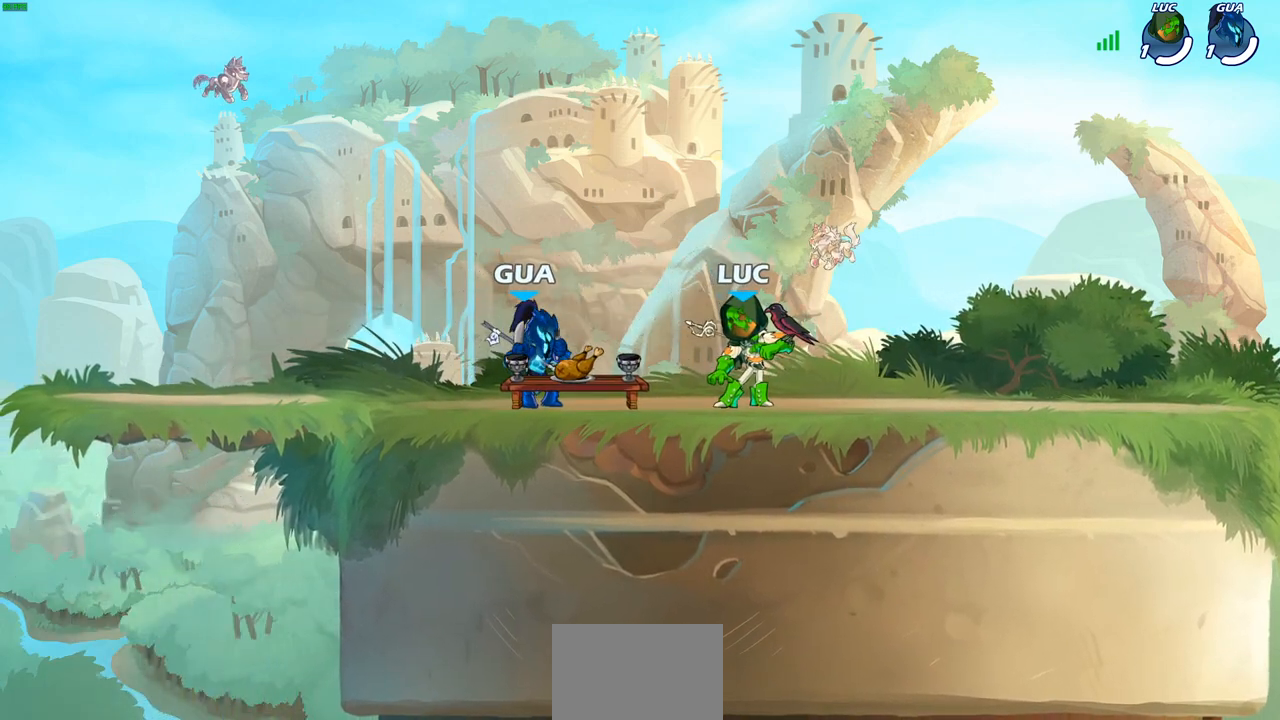
{"buttons": [], "left_stick": "center", "right_stick": "center", "events": []}
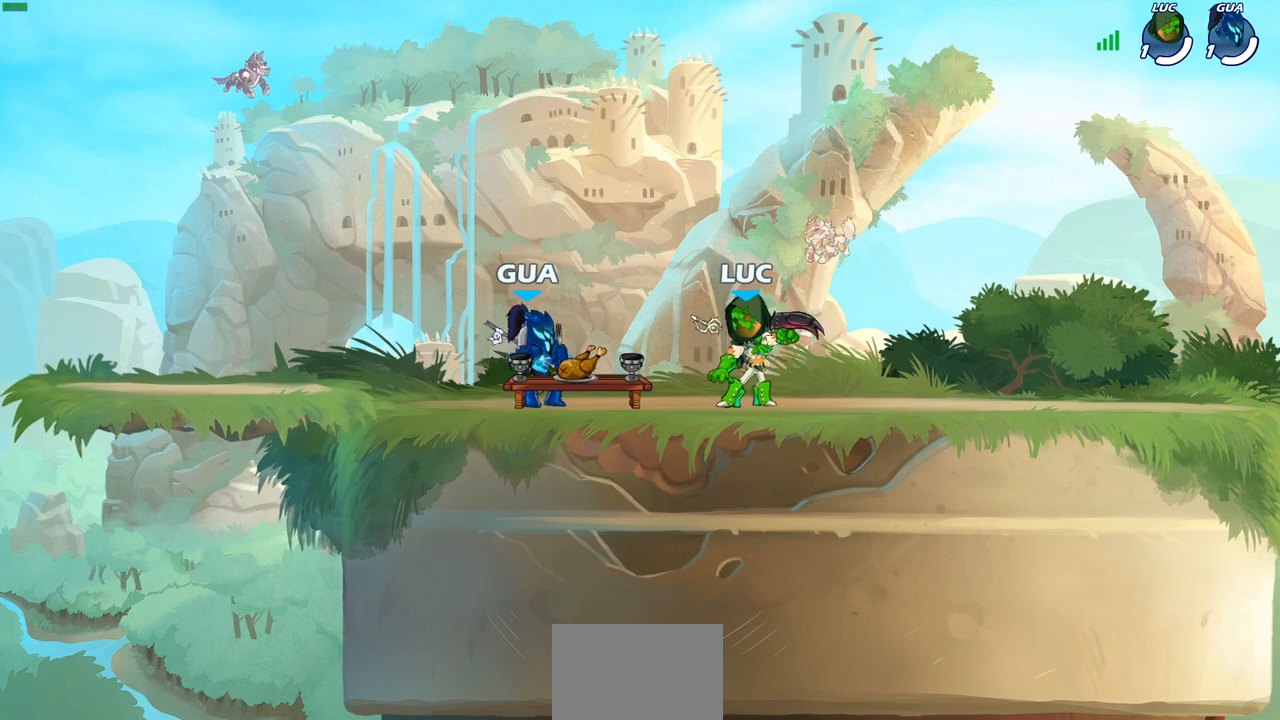
{"buttons": [], "left_stick": "up-left", "right_stick": "center", "events": [[450, "left_stick", "up-left"]]}